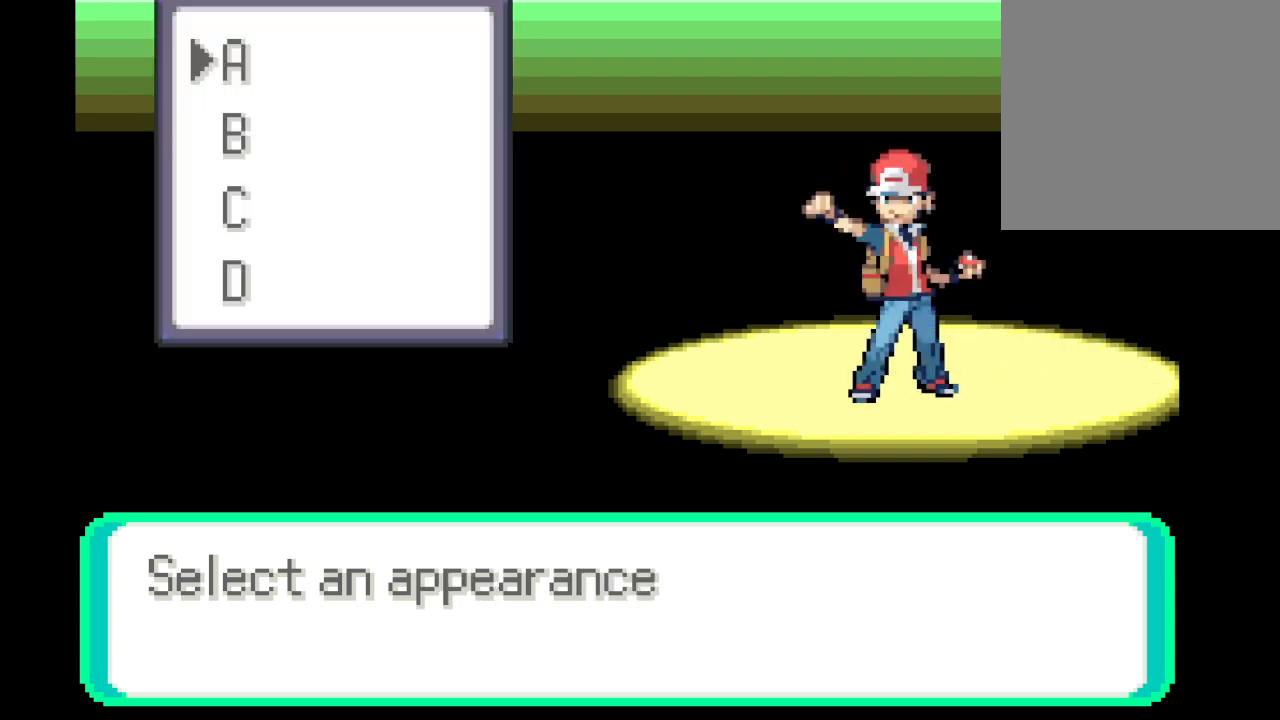
Gameplay with a controller (Xbox layout); each line is a JSON object with the inputs held at the frame after it. "events" lists button and stick changes between this image and that frame as [ms after this image, input, new state], when the widget could be followed in between. Not read: L3 R3.
{"buttons": [], "left_stick": "center", "right_stick": "center", "events": [[125, "left_stick", "down"], [292, "left_stick", "center"]]}
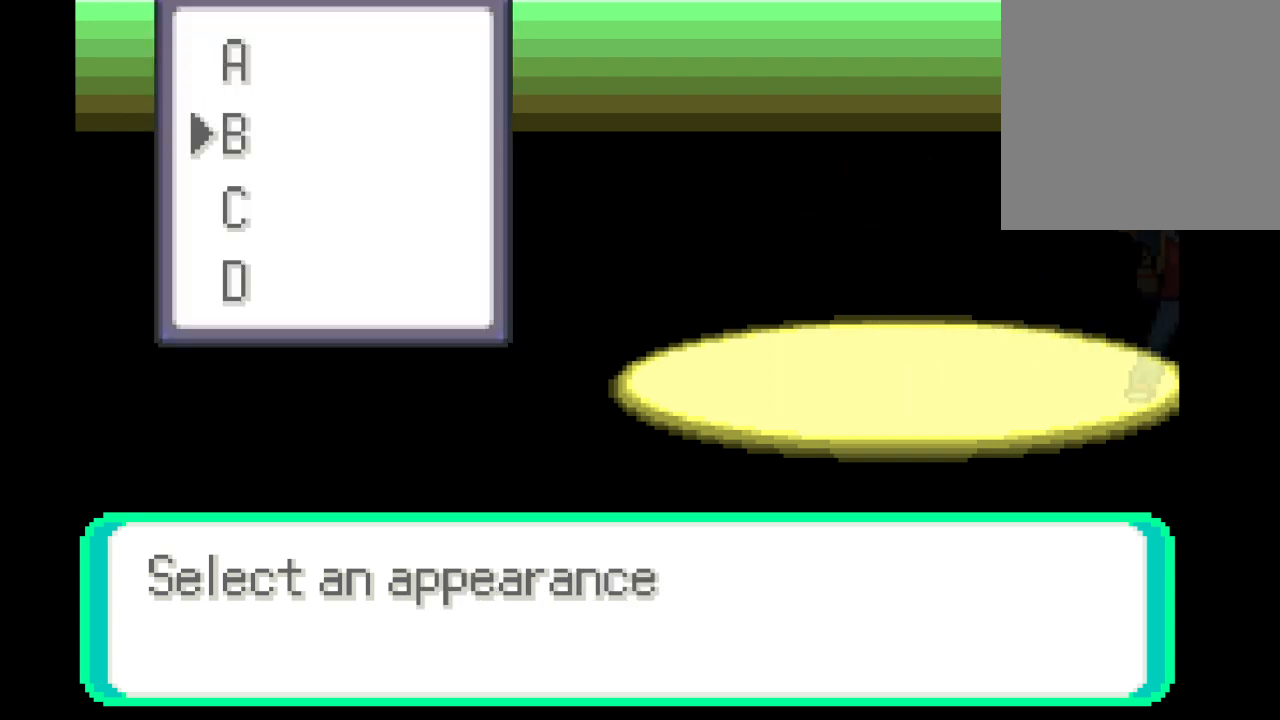
{"buttons": ["DPAD_DOWN"], "left_stick": "center", "right_stick": "center", "events": [[376, "DPAD_DOWN", "down"]]}
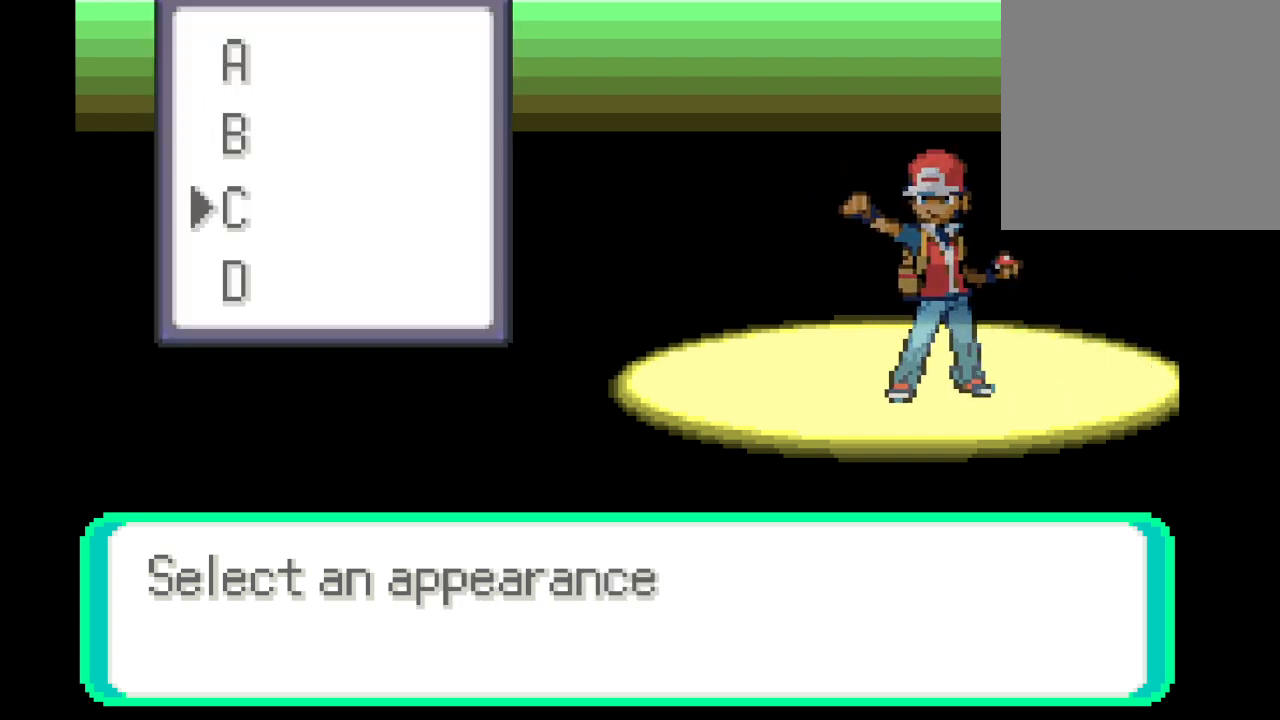
{"buttons": [], "left_stick": "center", "right_stick": "center", "events": [[42, "DPAD_DOWN", "up"]]}
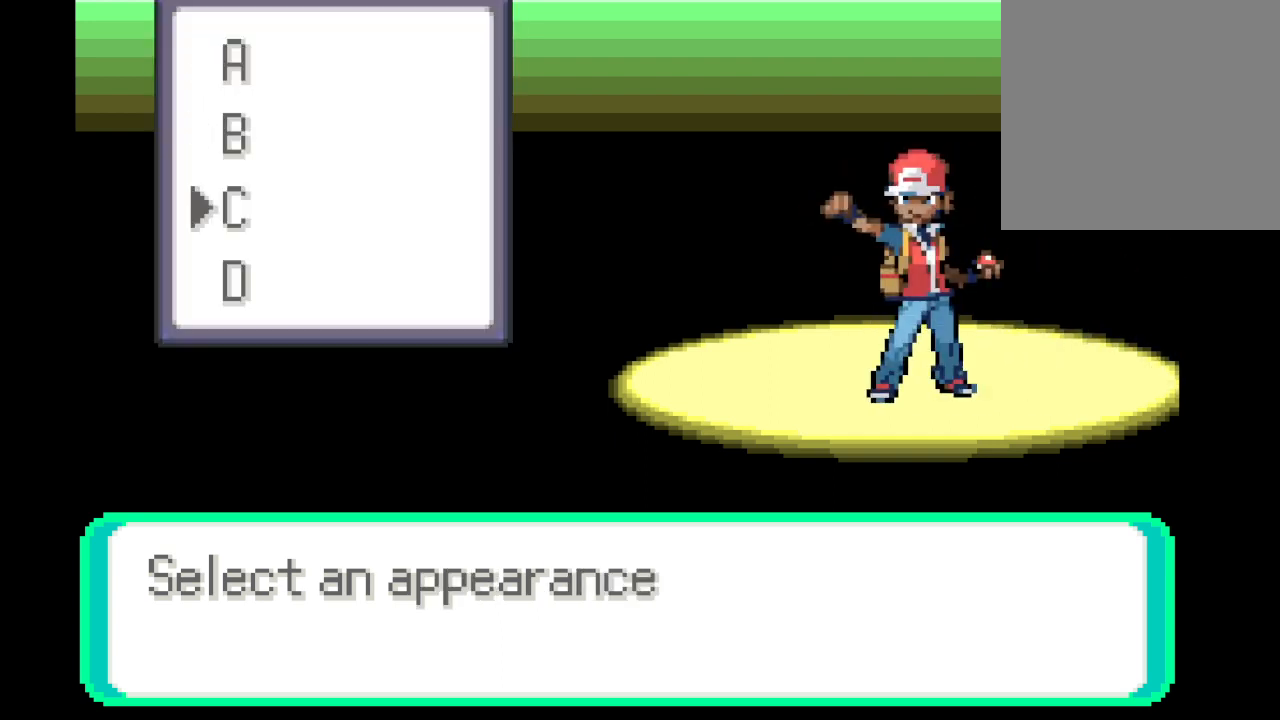
{"buttons": [], "left_stick": "center", "right_stick": "center", "events": [[42, "DPAD_UP", "down"], [125, "DPAD_UP", "up"], [251, "DPAD_UP", "down"], [376, "DPAD_UP", "up"]]}
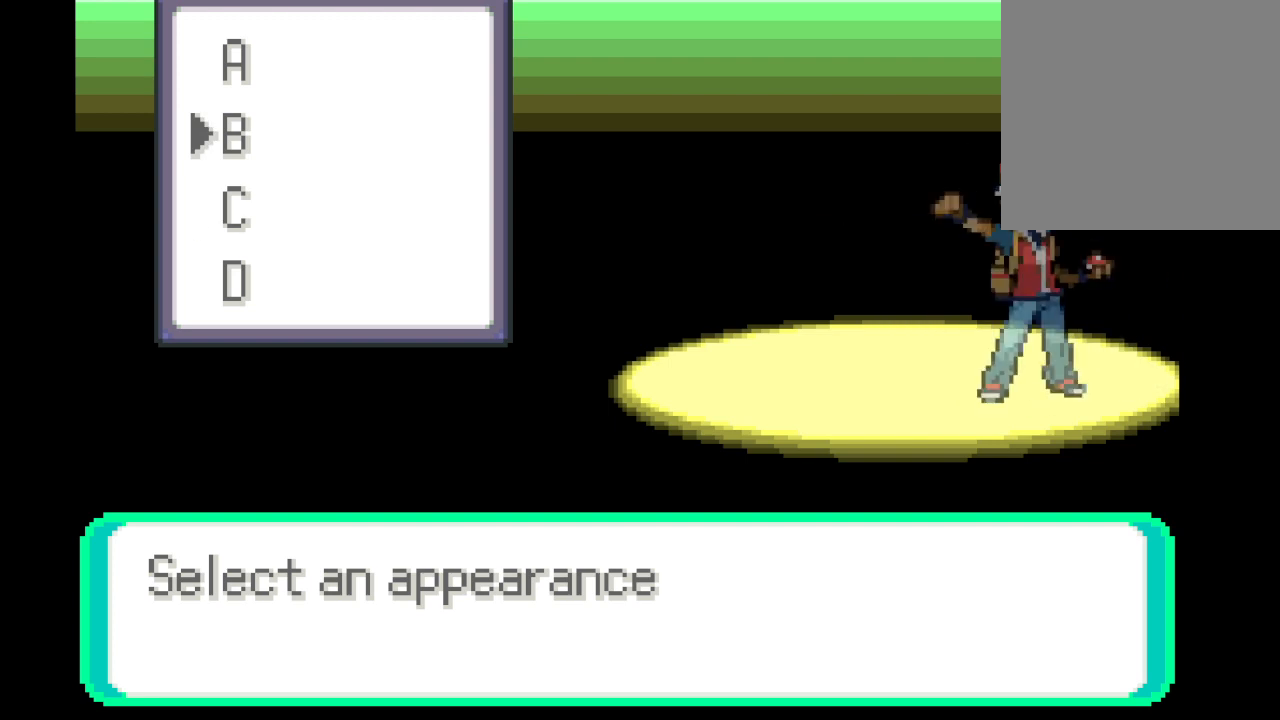
{"buttons": [], "left_stick": "center", "right_stick": "center", "events": [[83, "DPAD_UP", "down"], [208, "DPAD_UP", "up"]]}
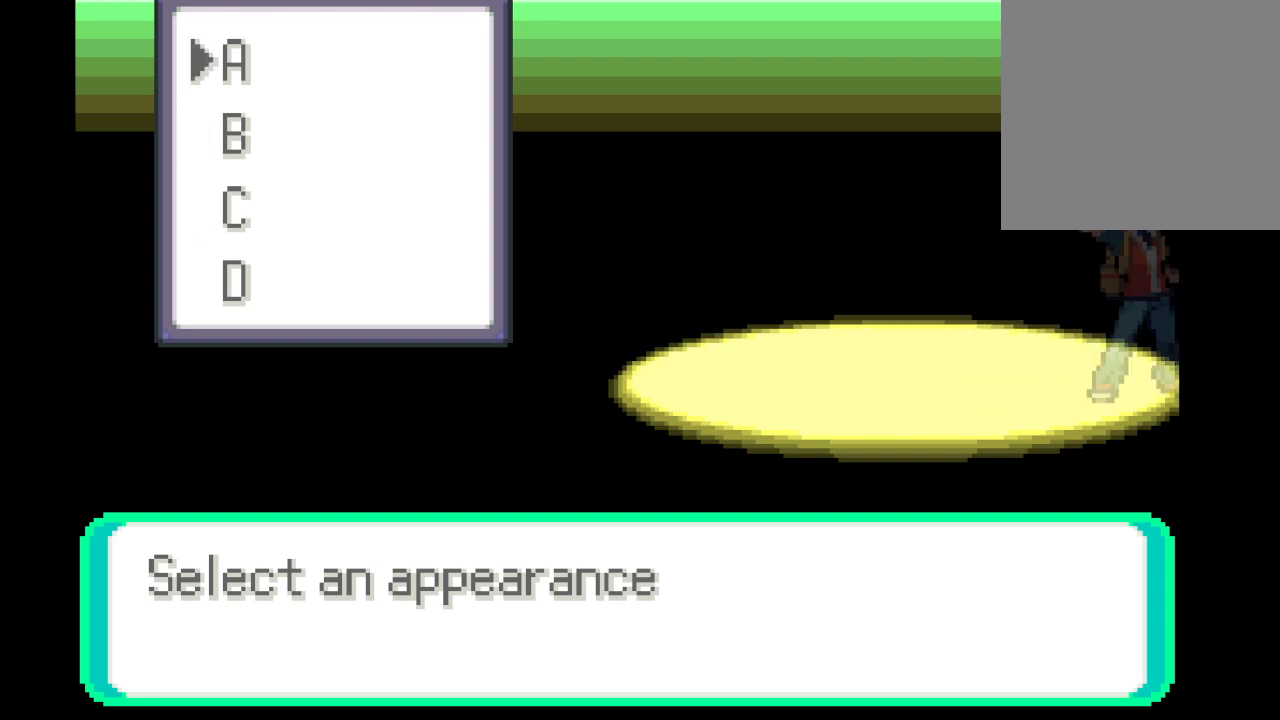
{"buttons": ["B"], "left_stick": "center", "right_stick": "center", "events": [[84, "B", "down"], [376, "B", "up"], [459, "B", "down"]]}
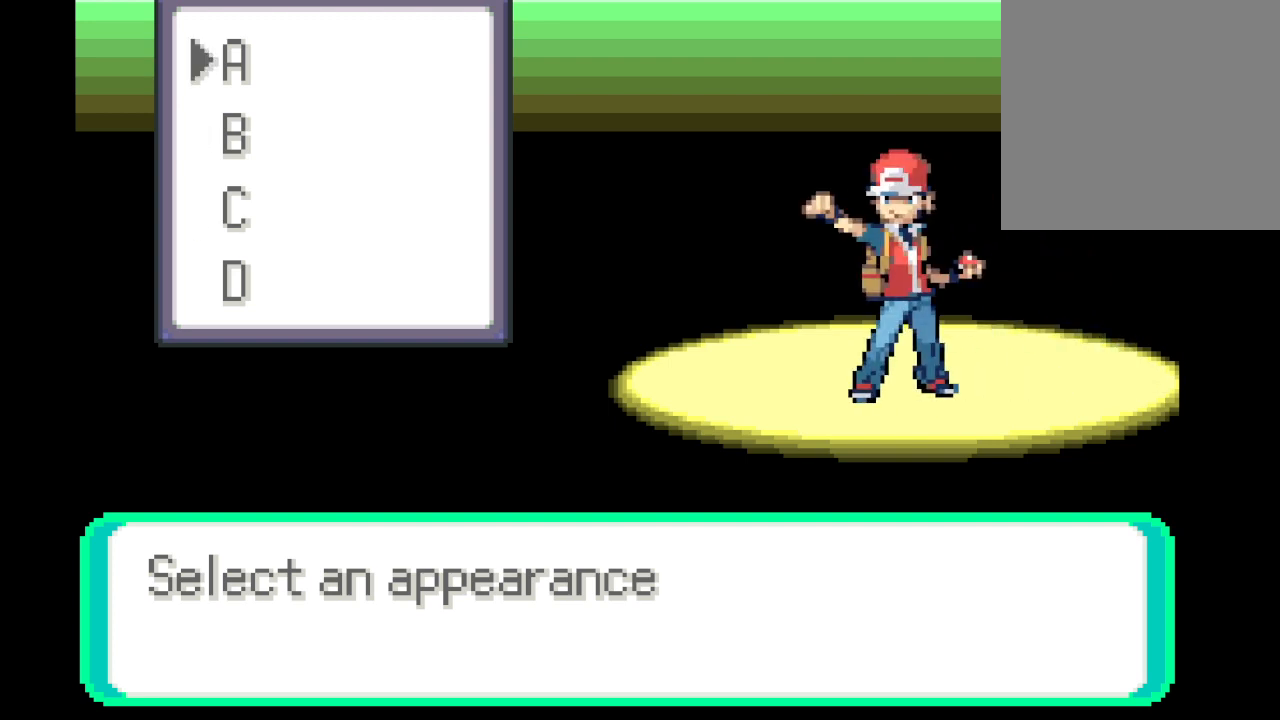
{"buttons": [], "left_stick": "center", "right_stick": "center", "events": [[292, "B", "up"]]}
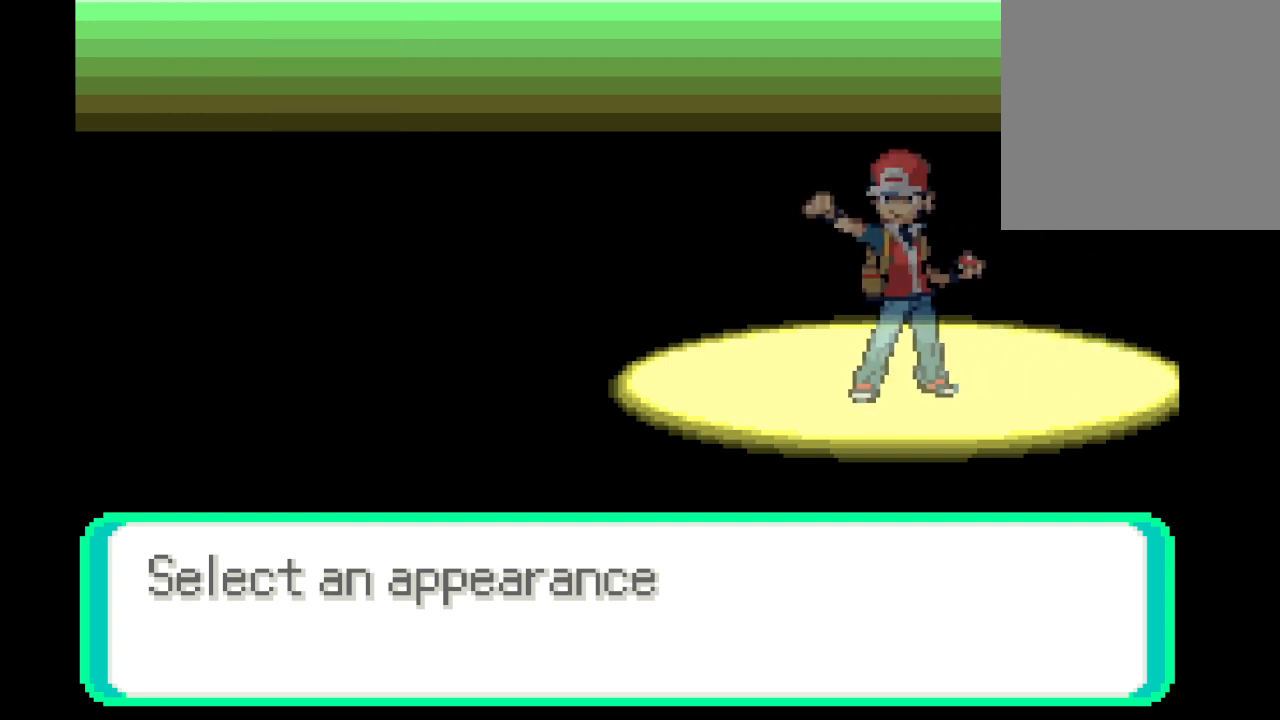
{"buttons": ["DPAD_DOWN"], "left_stick": "center", "right_stick": "center", "events": [[417, "DPAD_DOWN", "down"]]}
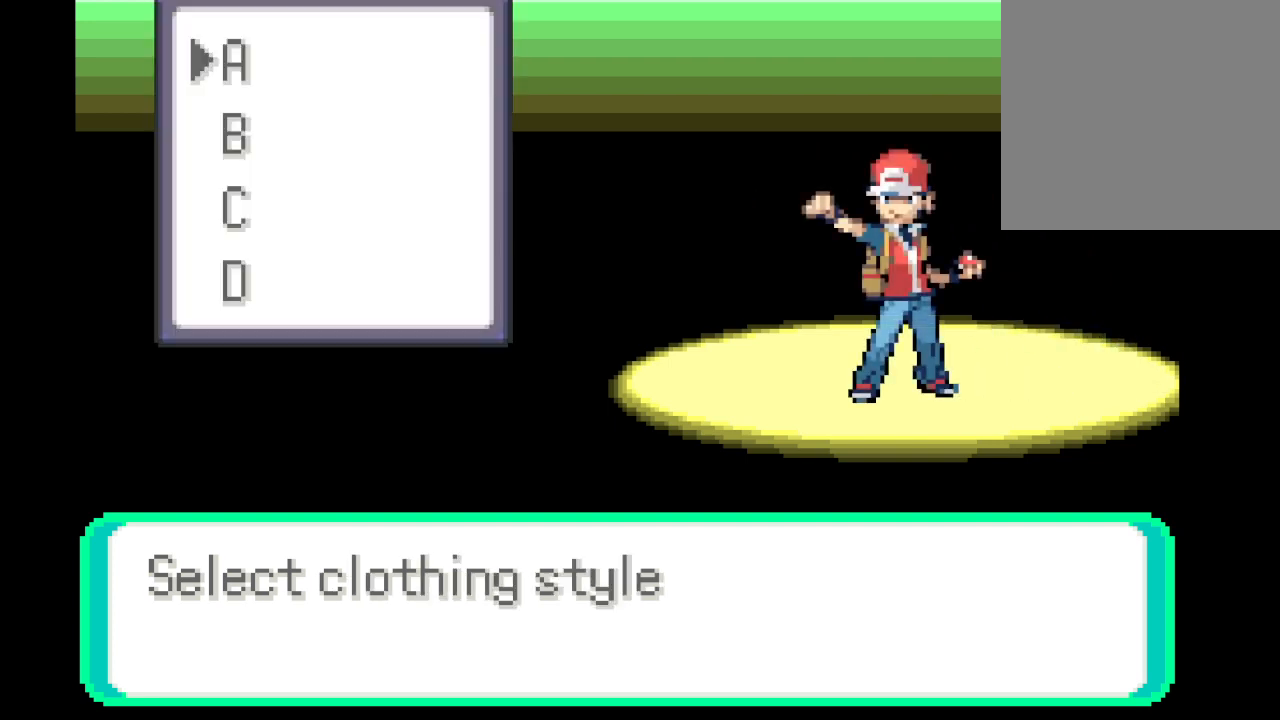
{"buttons": [], "left_stick": "center", "right_stick": "center", "events": [[41, "DPAD_DOWN", "up"], [167, "DPAD_DOWN", "down"], [292, "DPAD_DOWN", "up"]]}
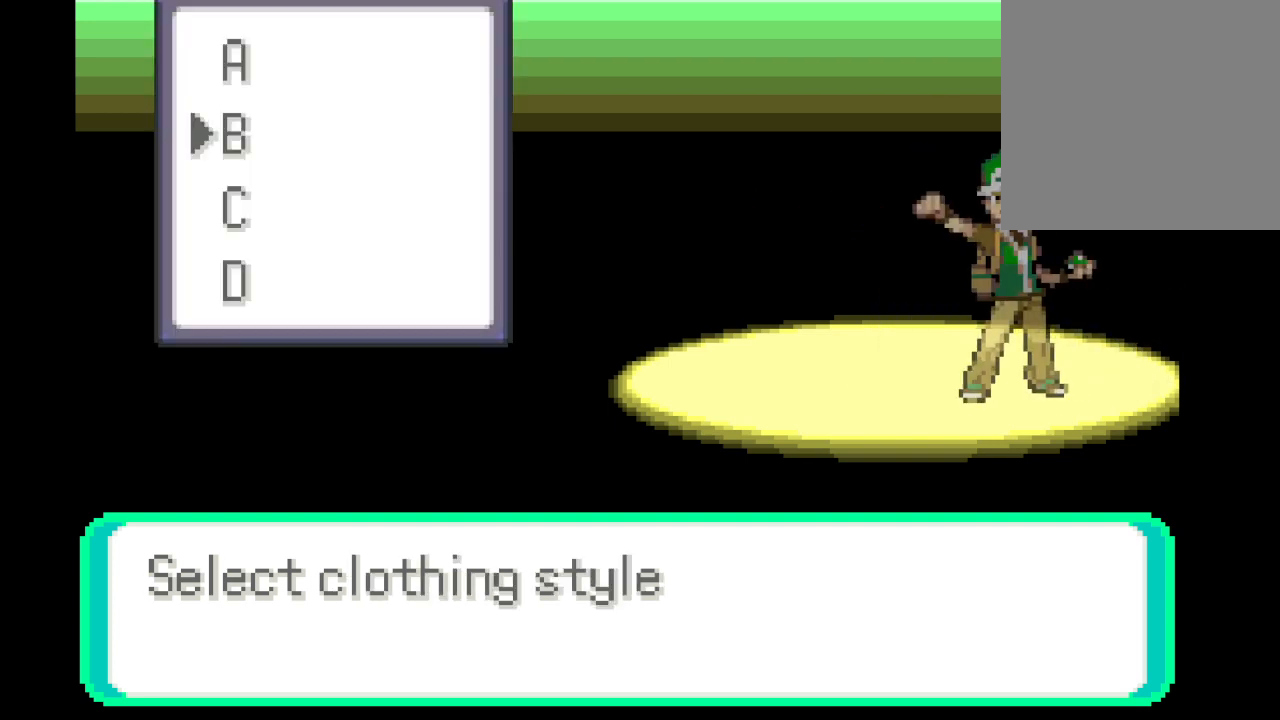
{"buttons": [], "left_stick": "center", "right_stick": "center", "events": [[42, "DPAD_DOWN", "down"], [167, "DPAD_DOWN", "up"]]}
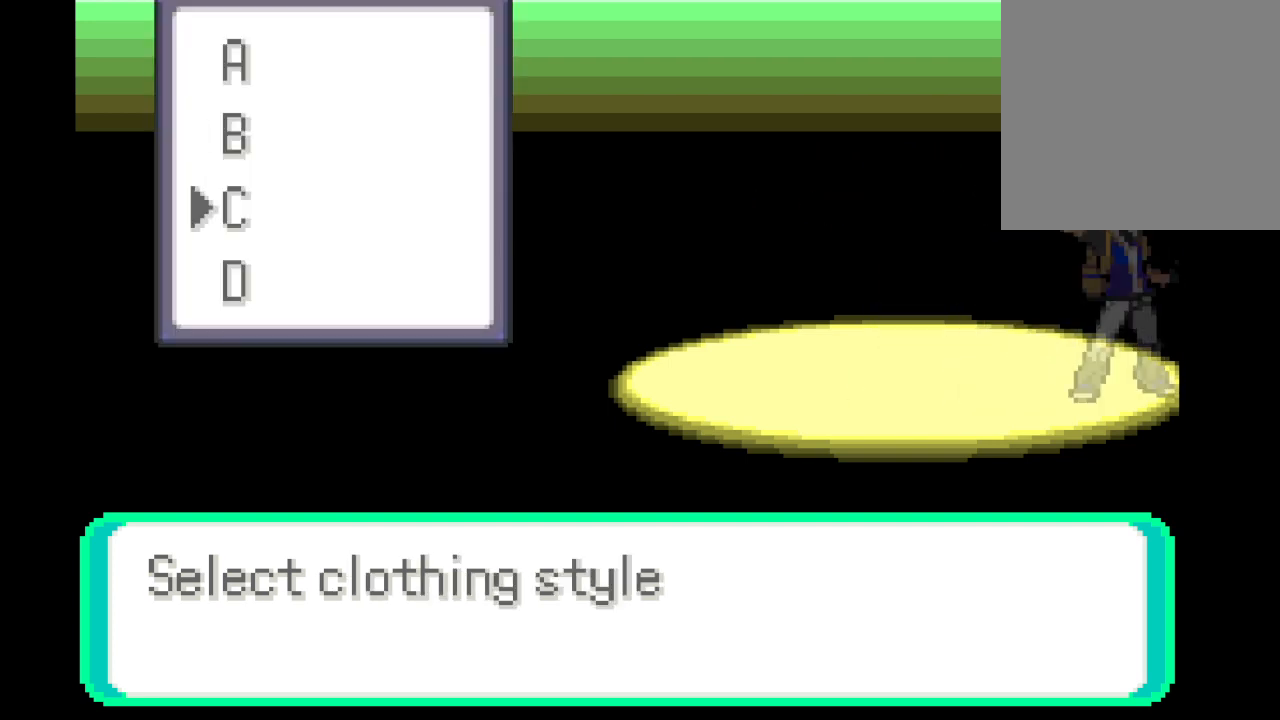
{"buttons": ["B"], "left_stick": "center", "right_stick": "center", "events": [[375, "B", "down"]]}
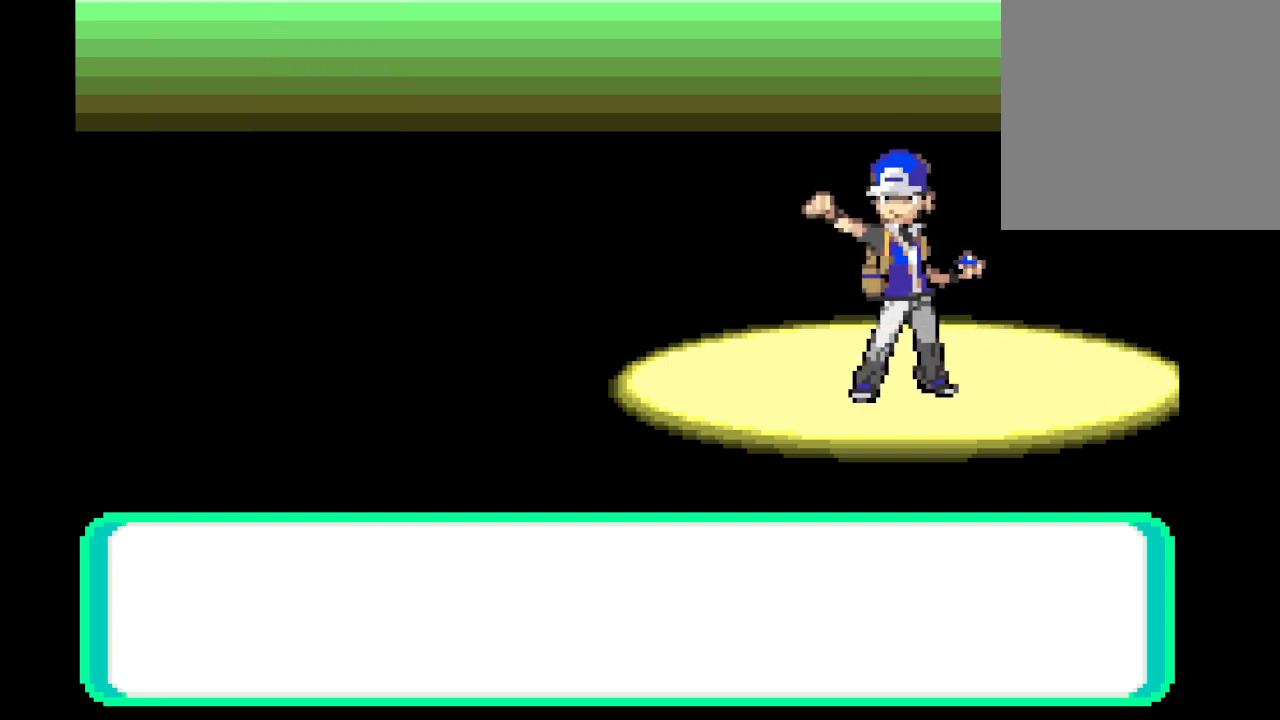
{"buttons": [], "left_stick": "center", "right_stick": "center", "events": [[42, "B", "up"]]}
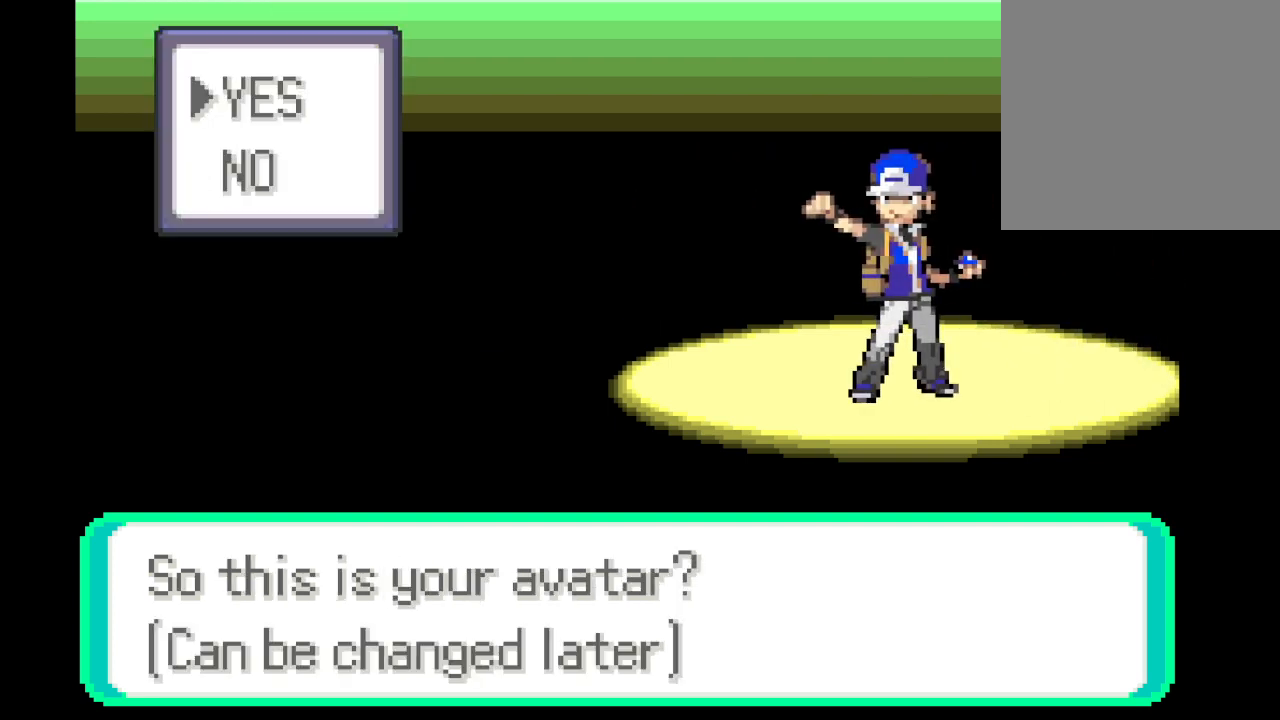
{"buttons": [], "left_stick": "center", "right_stick": "center", "events": []}
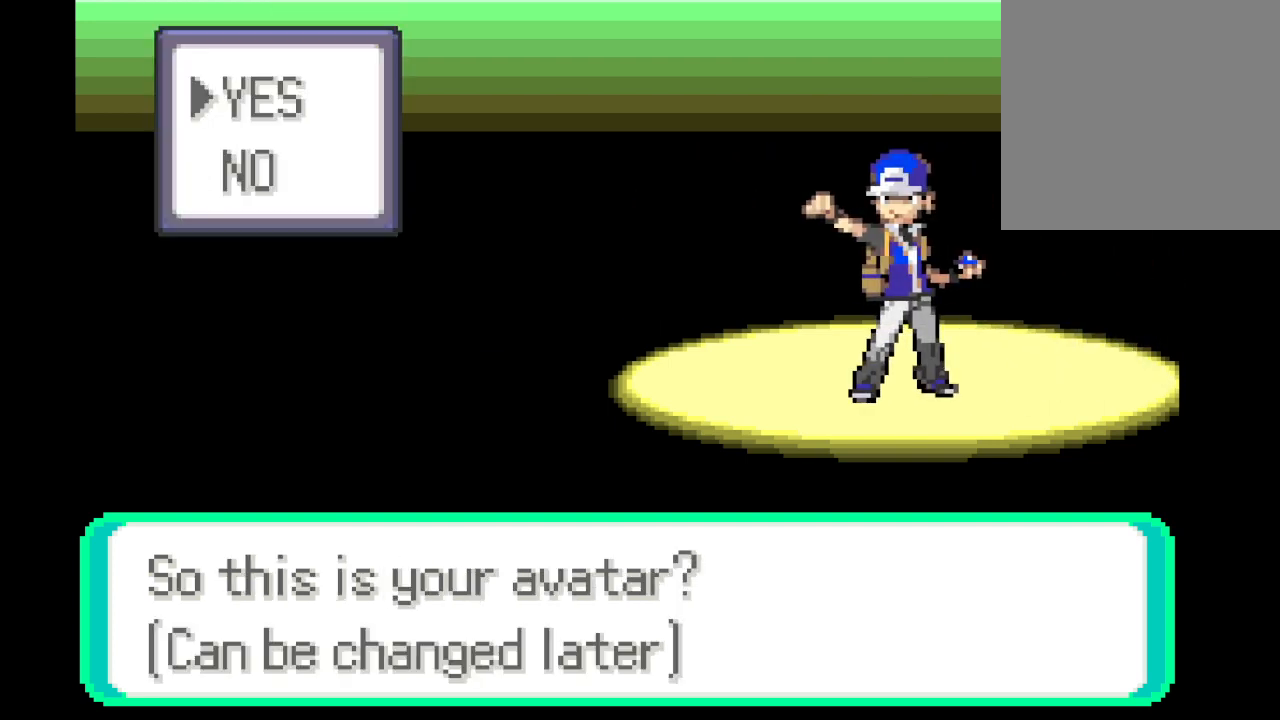
{"buttons": [], "left_stick": "center", "right_stick": "center", "events": []}
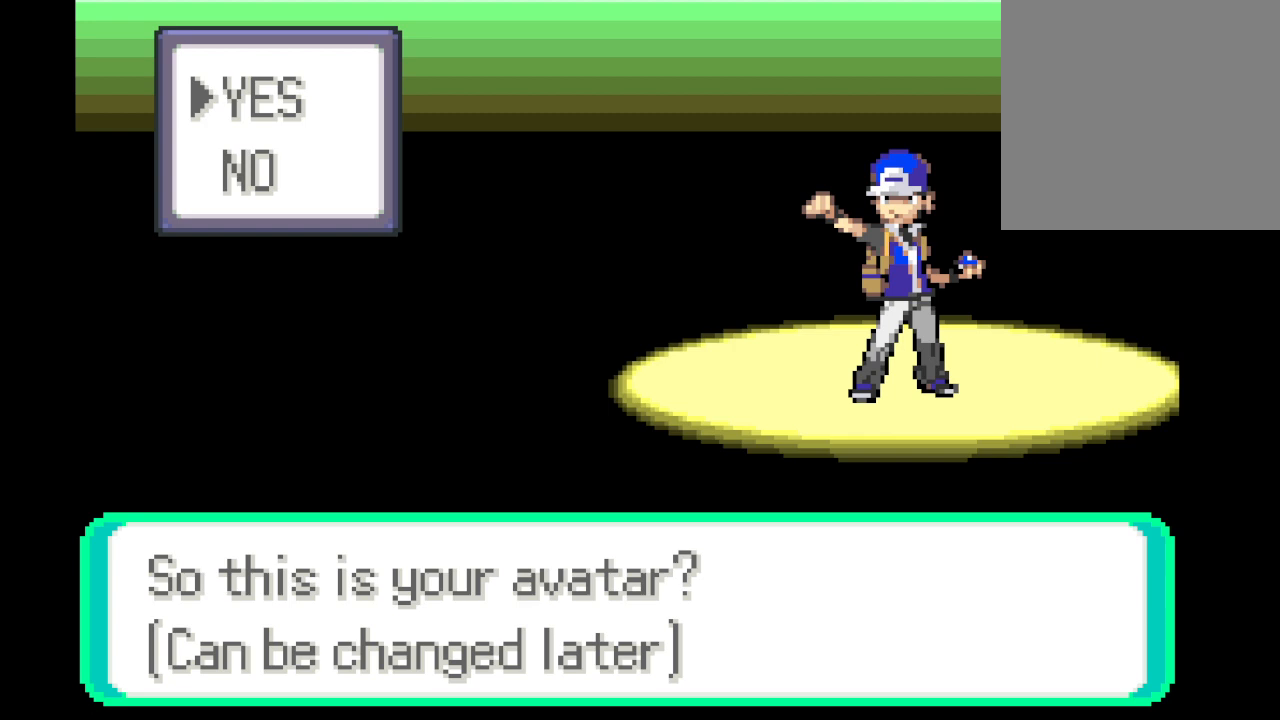
{"buttons": ["B"], "left_stick": "center", "right_stick": "center", "events": [[417, "B", "down"]]}
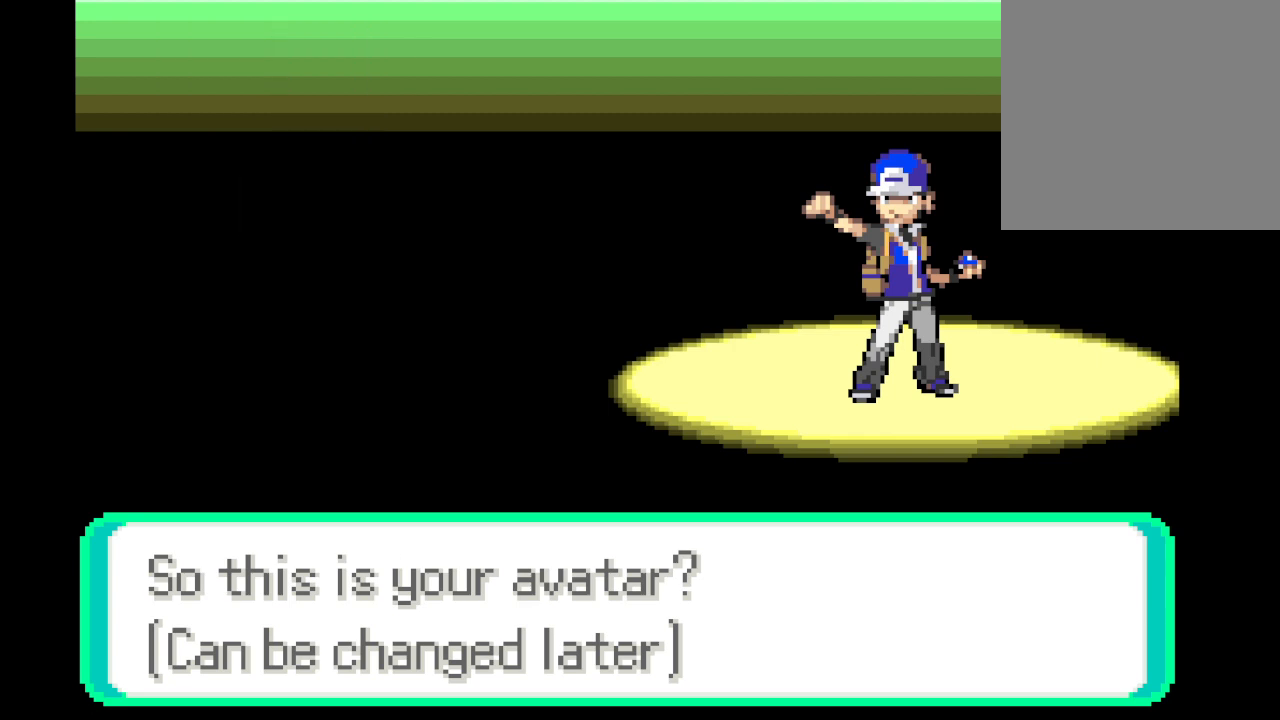
{"buttons": ["B"], "left_stick": "center", "right_stick": "center", "events": [[84, "B", "up"], [459, "B", "down"]]}
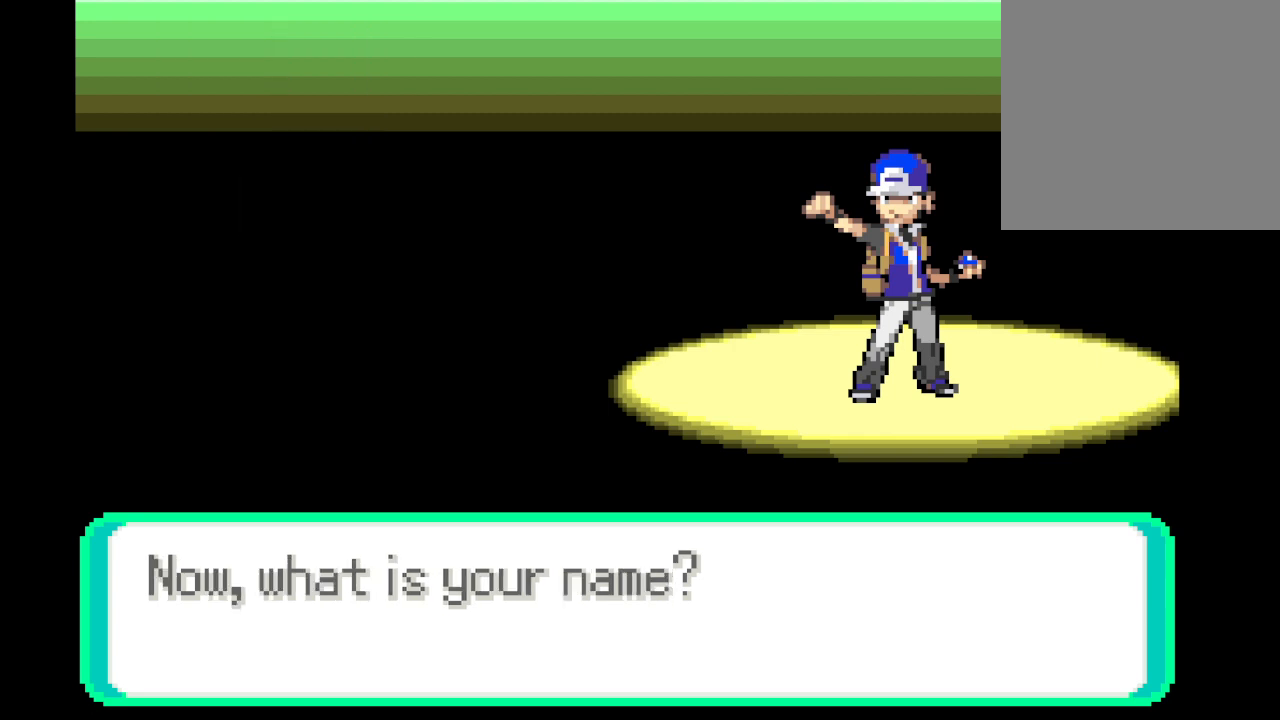
{"buttons": [], "left_stick": "center", "right_stick": "center", "events": [[125, "B", "up"]]}
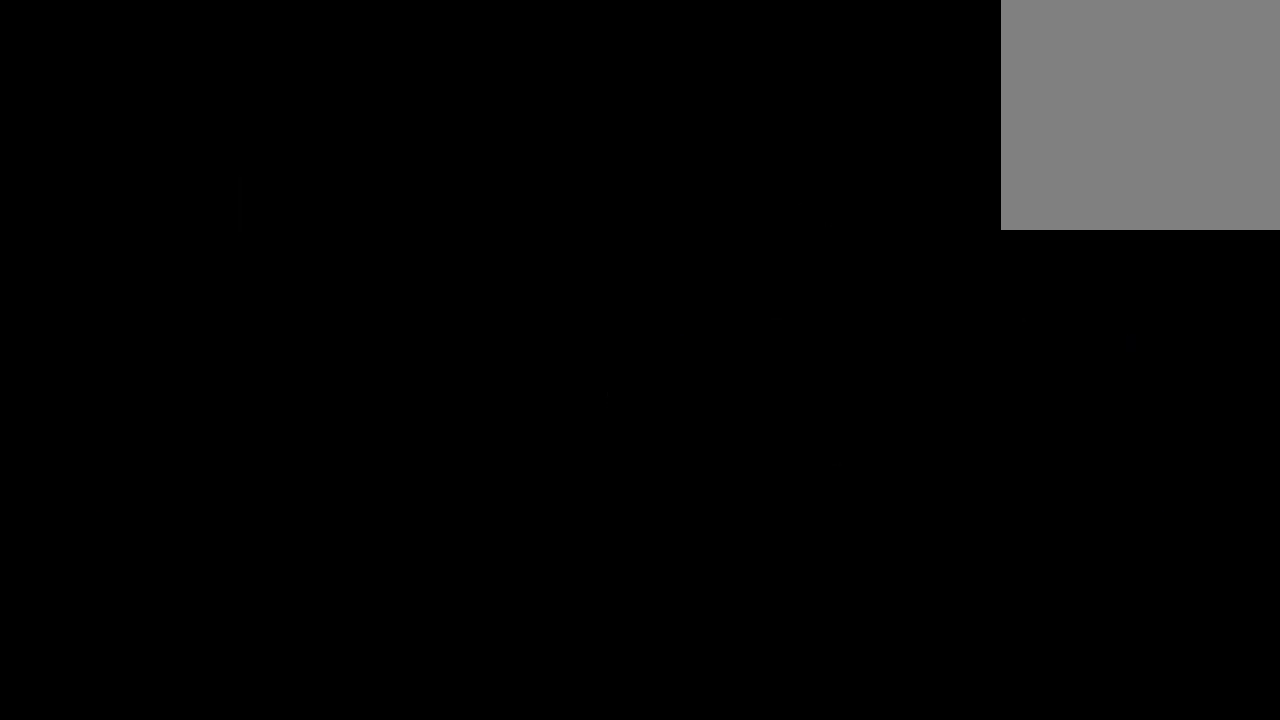
{"buttons": [], "left_stick": "center", "right_stick": "center", "events": []}
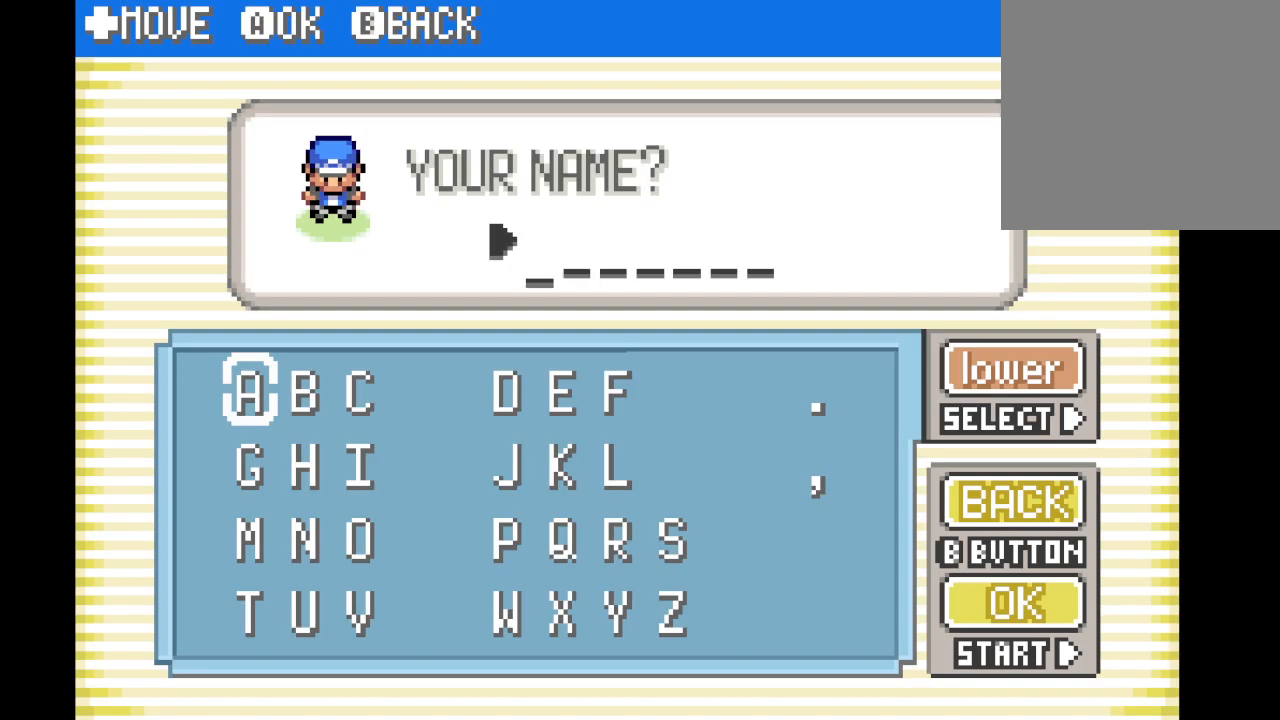
{"buttons": ["DPAD_DOWN"], "left_stick": "center", "right_stick": "center", "events": [[83, "left_stick", "right"], [250, "left_stick", "center"], [459, "DPAD_DOWN", "down"]]}
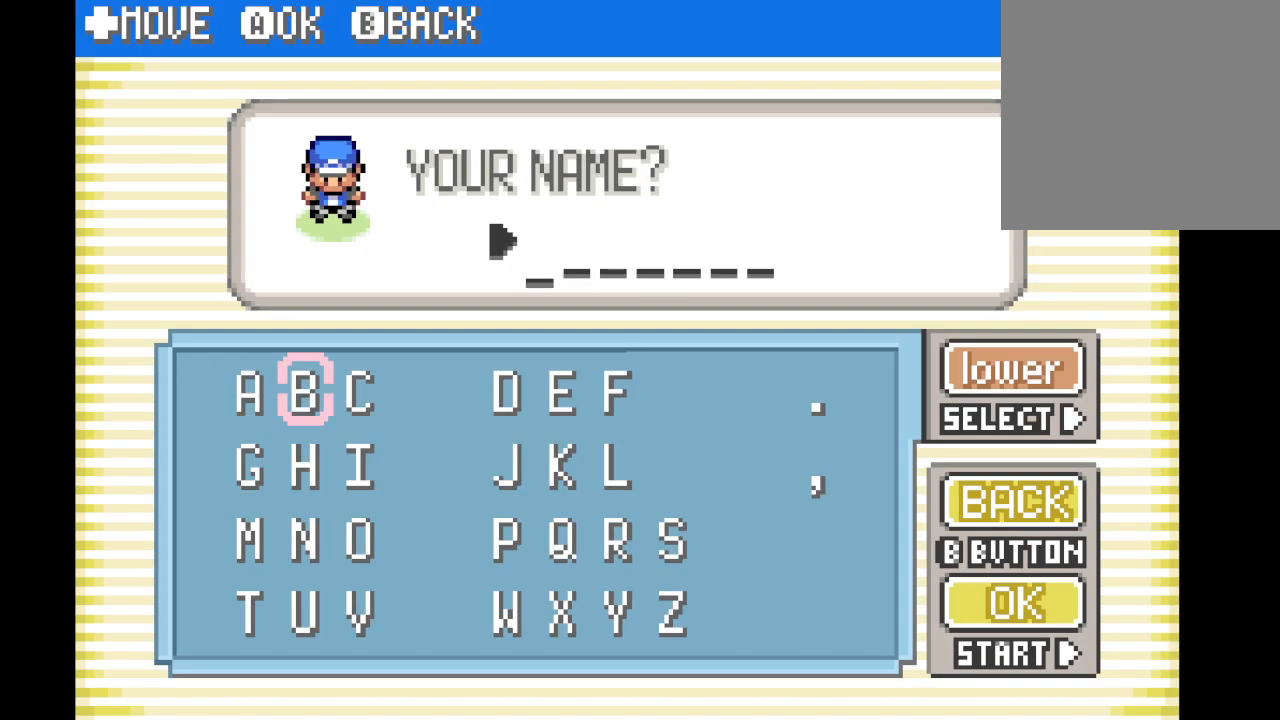
{"buttons": [], "left_stick": "center", "right_stick": "center", "events": [[84, "DPAD_DOWN", "up"], [251, "DPAD_RIGHT", "down"], [376, "DPAD_RIGHT", "up"]]}
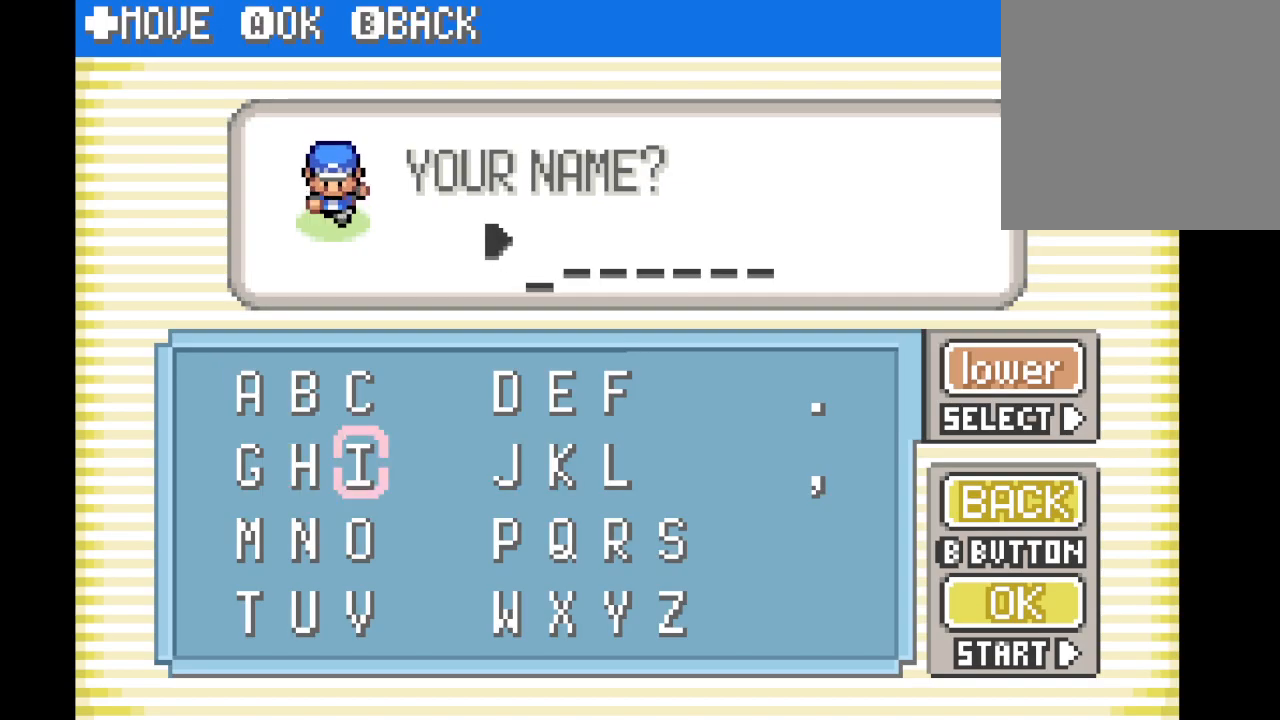
{"buttons": [], "left_stick": "center", "right_stick": "center", "events": [[83, "DPAD_LEFT", "down"], [208, "DPAD_LEFT", "up"], [292, "DPAD_DOWN", "down"], [417, "DPAD_DOWN", "up"]]}
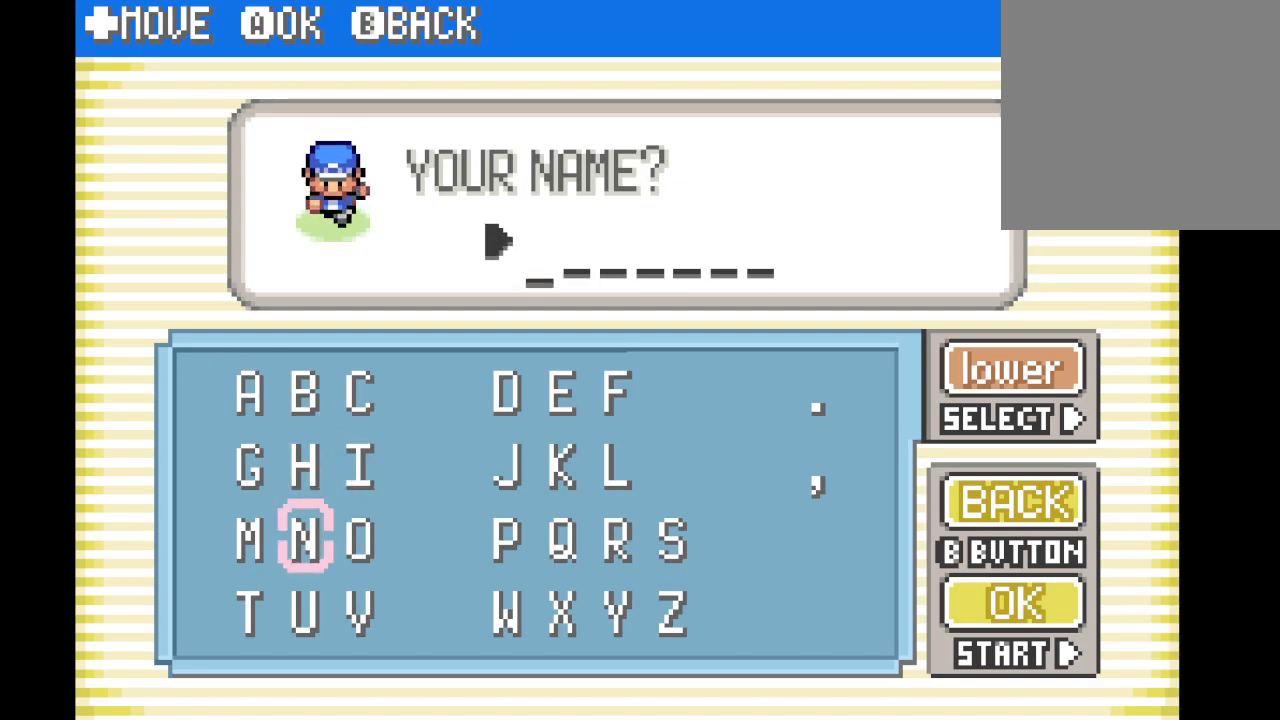
{"buttons": [], "left_stick": "center", "right_stick": "center", "events": [[84, "DPAD_DOWN", "down"], [84, "DPAD_RIGHT", "down"], [167, "DPAD_DOWN", "up"], [209, "DPAD_RIGHT", "up"], [334, "DPAD_RIGHT", "down"], [417, "DPAD_RIGHT", "up"]]}
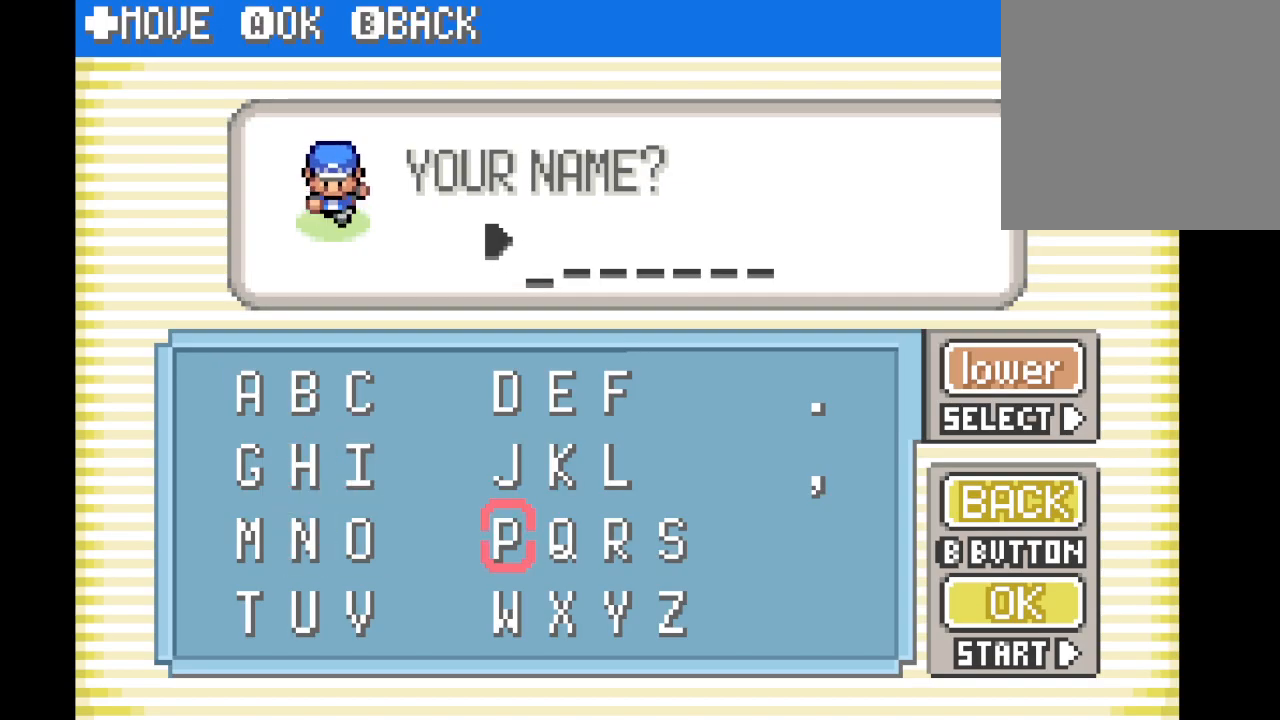
{"buttons": ["DPAD_LEFT"], "left_stick": "center", "right_stick": "center", "events": [[250, "DPAD_LEFT", "down"], [375, "DPAD_LEFT", "up"], [459, "DPAD_LEFT", "down"]]}
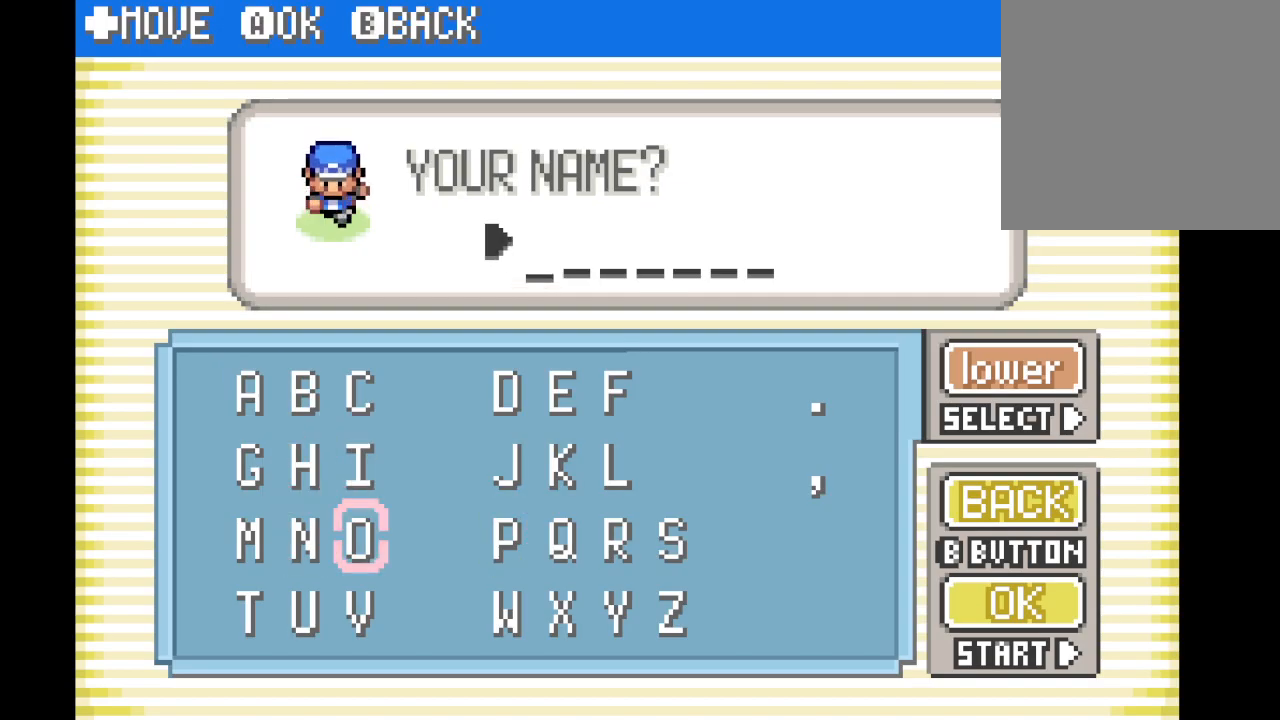
{"buttons": [], "left_stick": "center", "right_stick": "center", "events": [[42, "DPAD_LEFT", "up"], [209, "DPAD_RIGHT", "down"], [292, "DPAD_RIGHT", "up"], [376, "DPAD_RIGHT", "down"], [501, "DPAD_RIGHT", "up"]]}